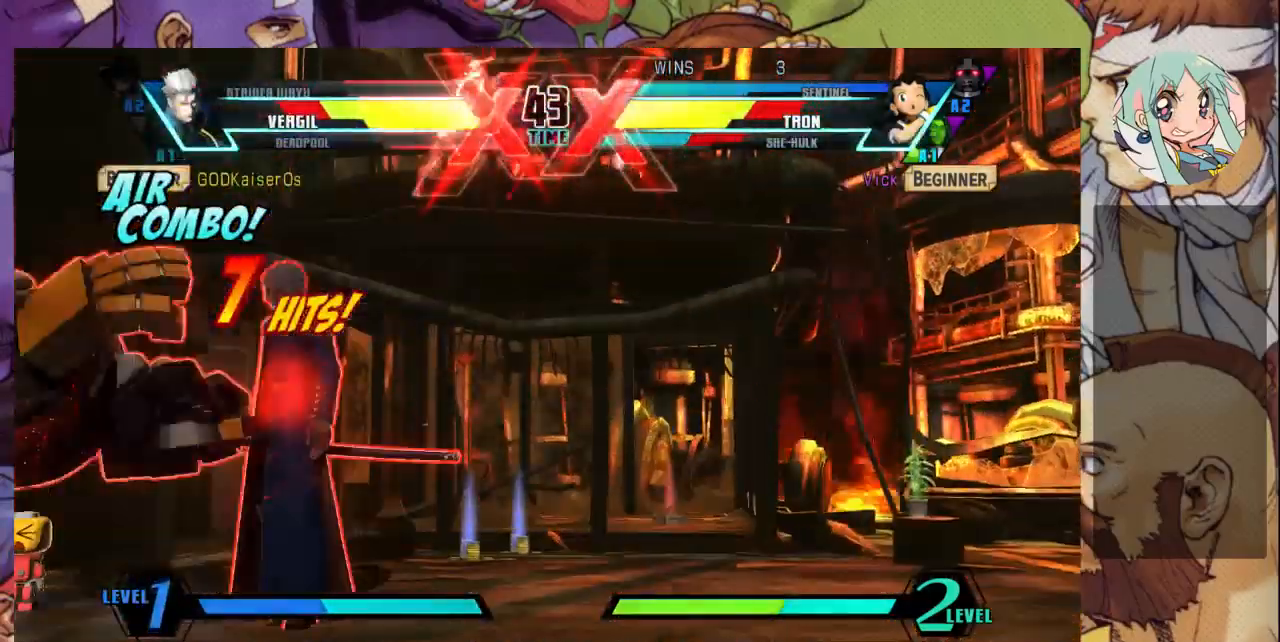
Gameplay with a controller (arcade stick); each line is a JSON object with the inputs held at the frame after it (dt_ms = milliseconds from this image to that frame). "events" lists button and stick changes between this image and that frame as [ms after this image, input, new state], when the widget could be followed in between. Not read: L3 R3.
{"dt_ms": 500, "buttons": [], "left_stick": "right", "events": [[100, "TRIANGLE", "down"], [133, "SQUARE", "down"], [233, "TRIANGLE", "up"], [333, "SQUARE", "up"]]}
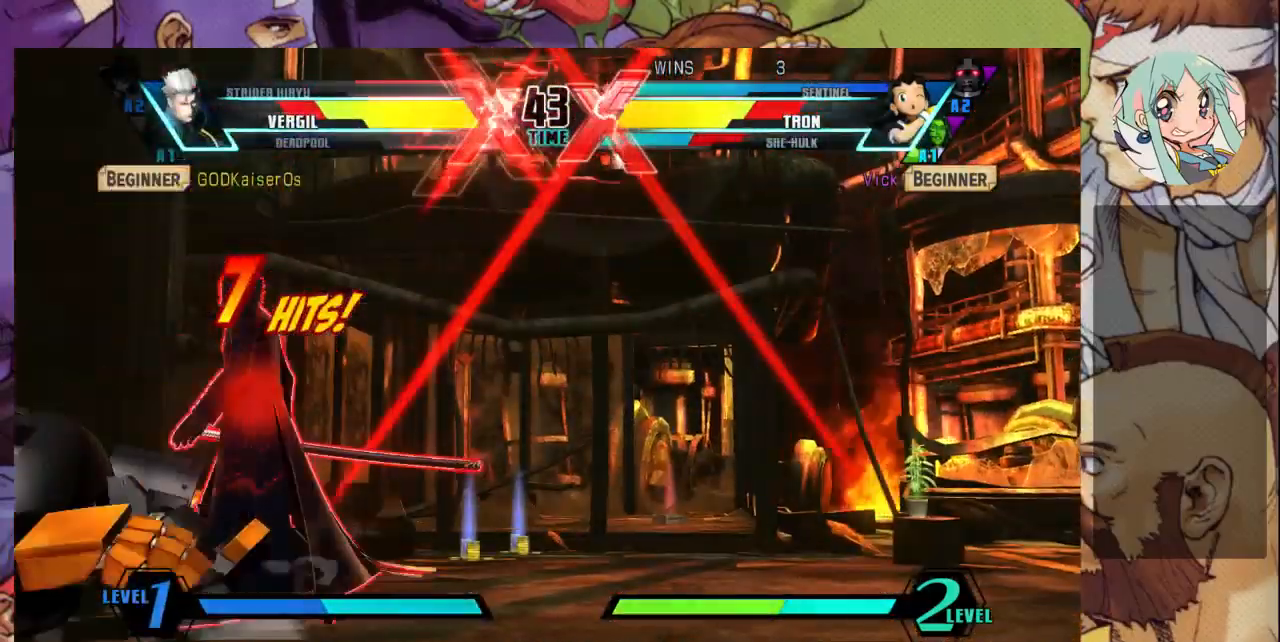
{"dt_ms": 500, "buttons": [], "left_stick": "right", "events": []}
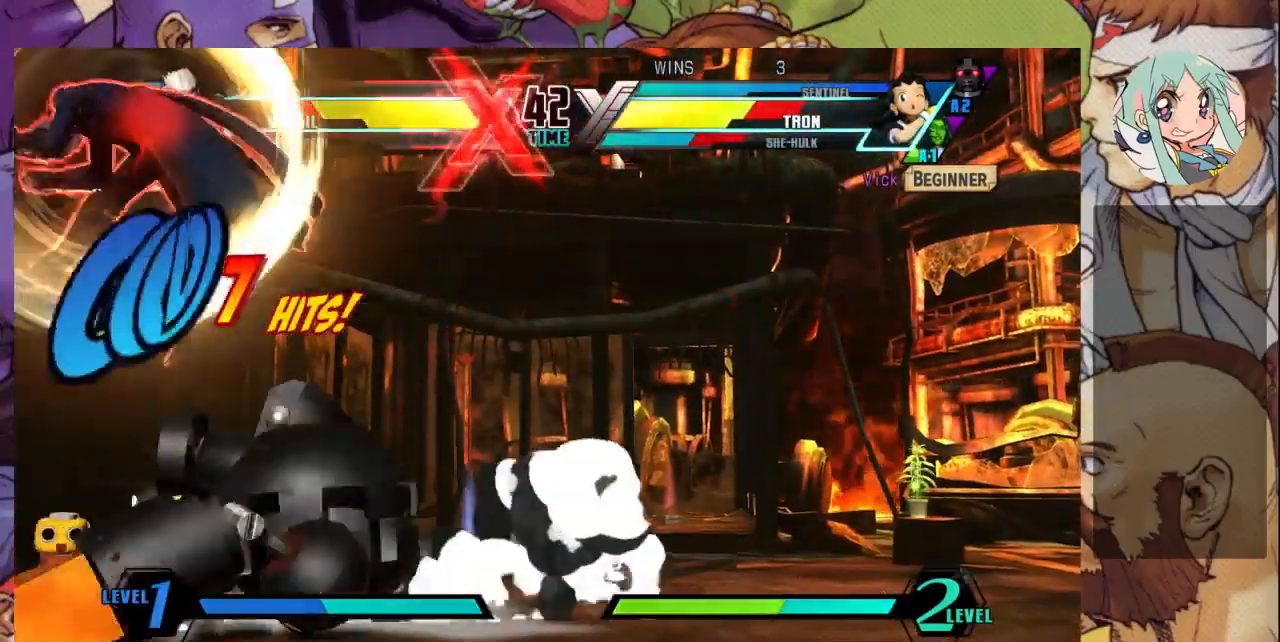
{"dt_ms": 500, "buttons": [], "left_stick": "right", "events": []}
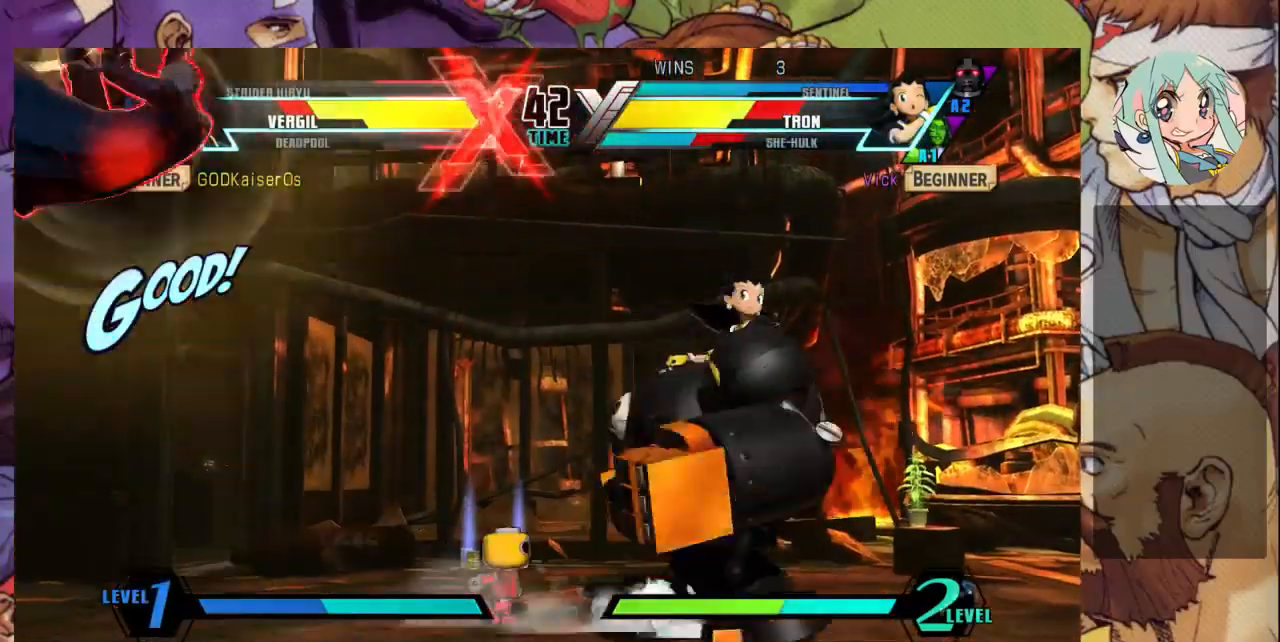
{"dt_ms": 500, "buttons": [], "left_stick": "down-right"}
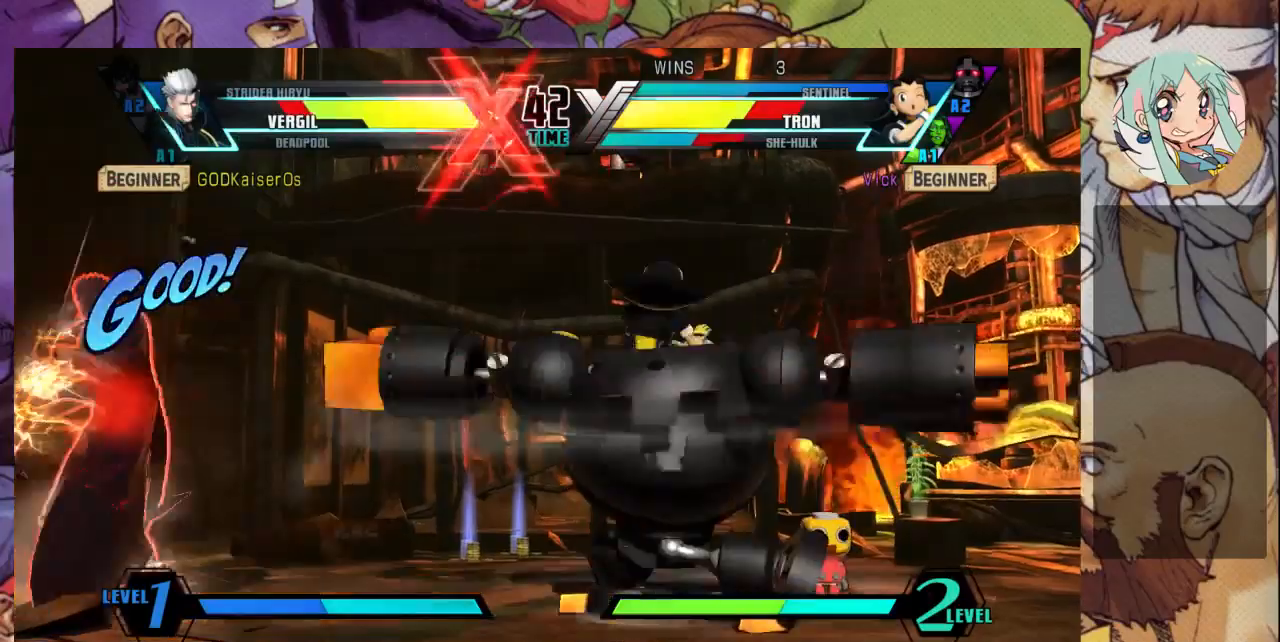
{"dt_ms": 500, "buttons": [], "left_stick": "down-right", "events": [[33, "R1", "down"], [100, "R1", "up"], [167, "R1", "down"], [200, "left_stick", "right"], [233, "R1", "up"], [300, "R1", "down"], [333, "left_stick", "down-left"], [367, "R1", "up"], [433, "R1", "down"], [433, "left_stick", "down-right"], [500, "R1", "up"]]}
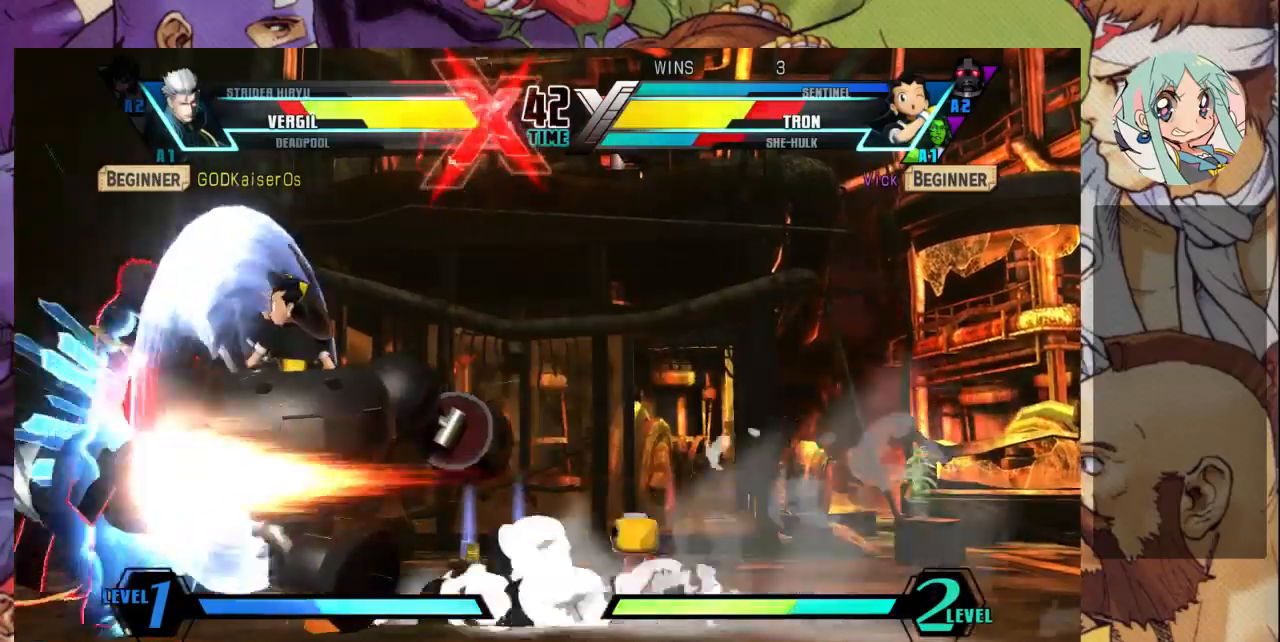
{"dt_ms": 500, "buttons": ["R1"], "left_stick": "center", "events": [[33, "R1", "down"], [67, "left_stick", "center"], [100, "R1", "up"], [133, "R1", "down"], [233, "R1", "up"], [300, "R1", "down"], [367, "R1", "up"], [400, "R1", "down"], [467, "R1", "up"], [500, "R1", "down"]]}
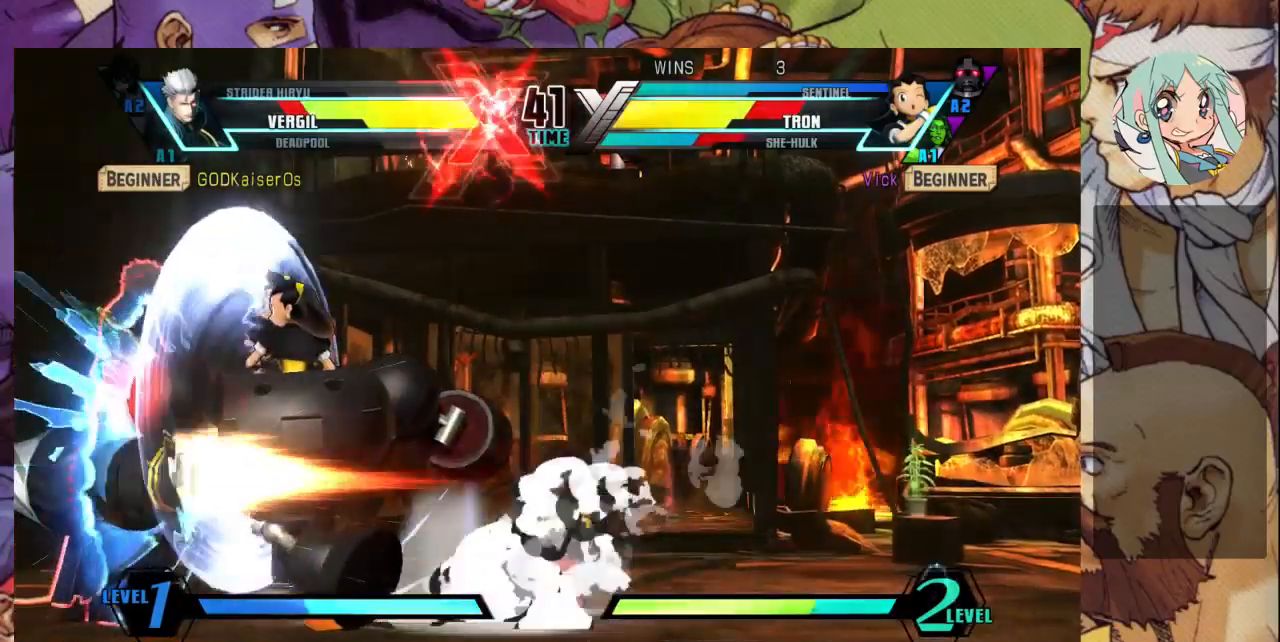
{"dt_ms": 500, "buttons": [], "left_stick": "down-right", "events": [[100, "R1", "up"], [133, "R1", "down"], [233, "R1", "up"], [267, "R1", "down"], [333, "left_stick", "down-right"], [367, "R1", "up"]]}
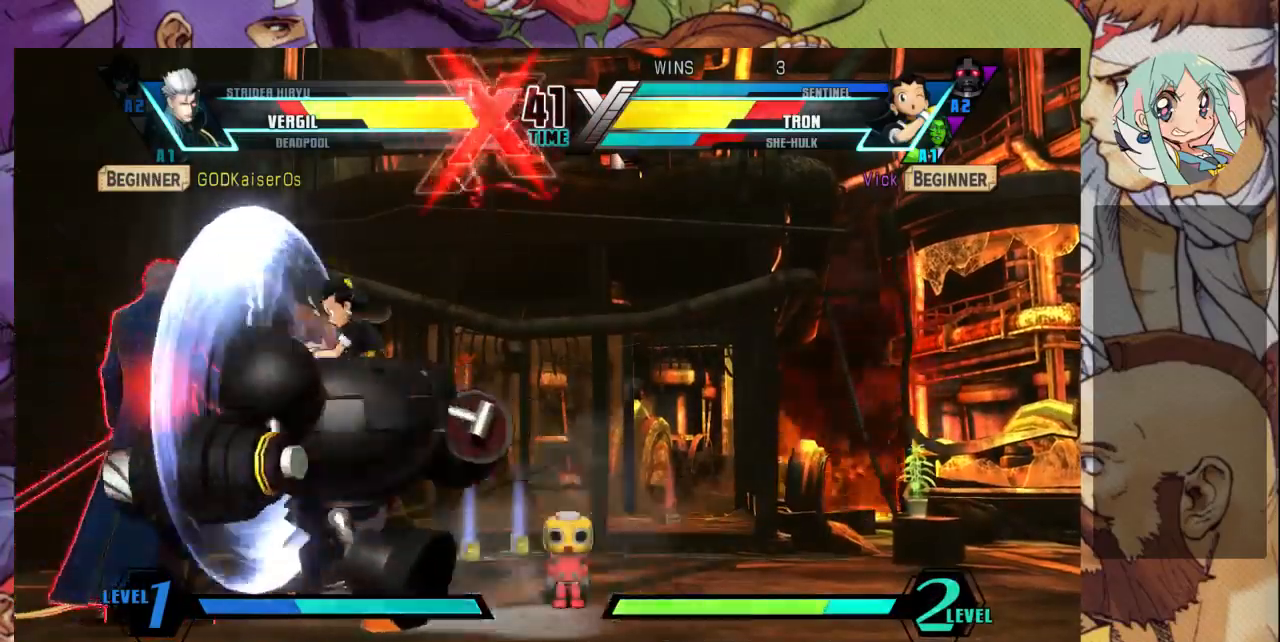
{"dt_ms": 500, "buttons": [], "left_stick": "down-right", "events": []}
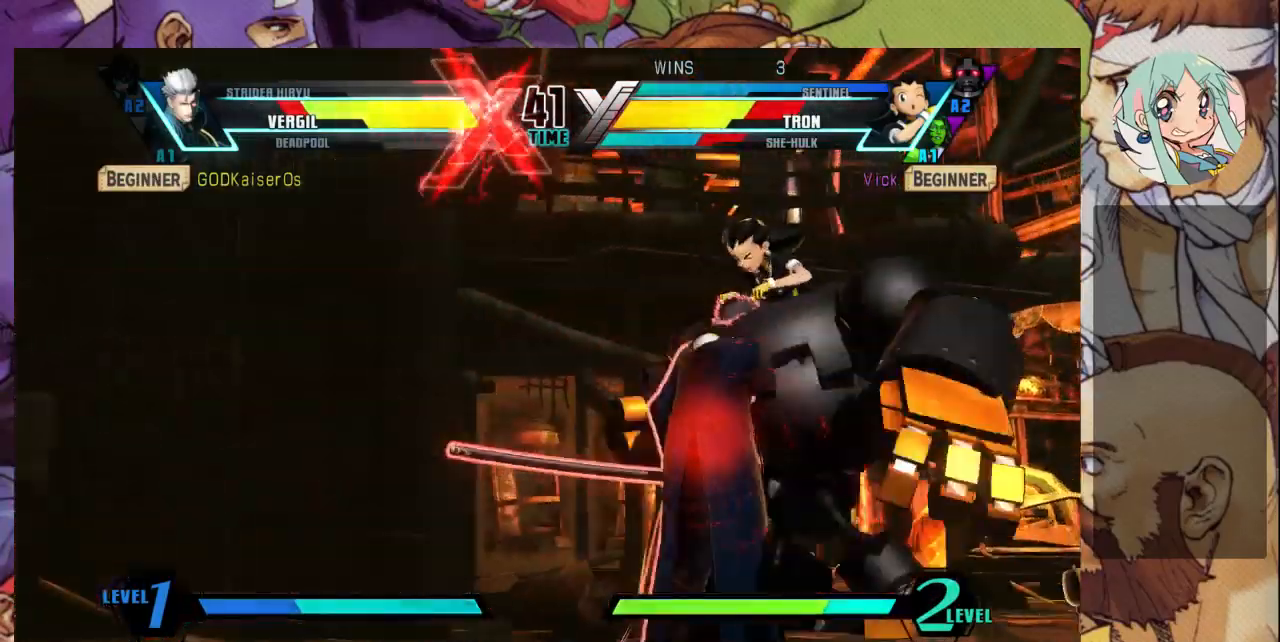
{"dt_ms": 500, "buttons": ["SQUARE"], "left_stick": "right", "events": [[167, "SQUARE", "down"], [167, "left_stick", "right"]]}
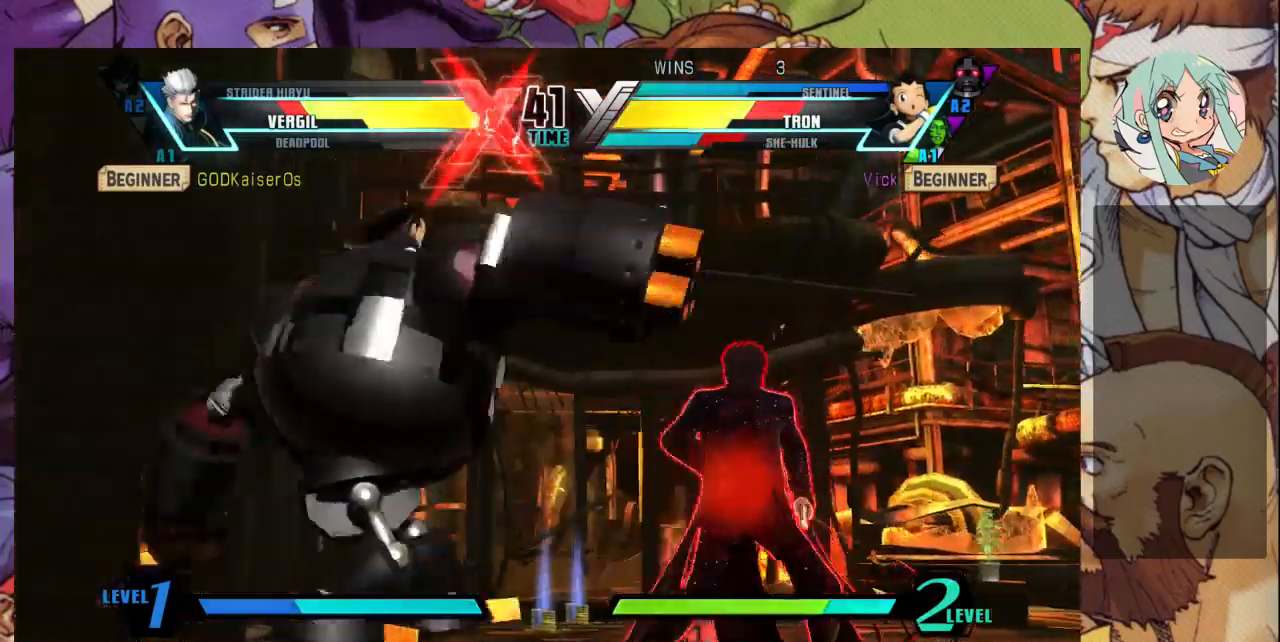
{"dt_ms": 500, "buttons": ["SQUARE"], "left_stick": "right", "events": []}
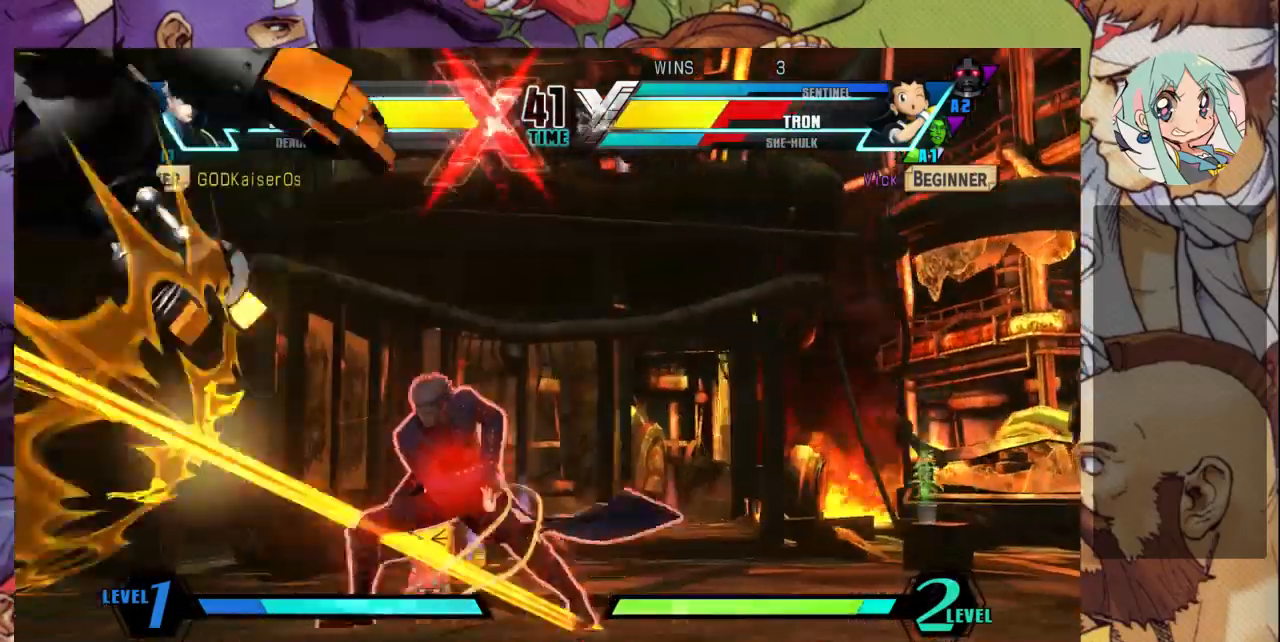
{"dt_ms": 500, "buttons": ["SQUARE"], "left_stick": "right", "events": [[33, "SQUARE", "up"], [333, "SQUARE", "down"]]}
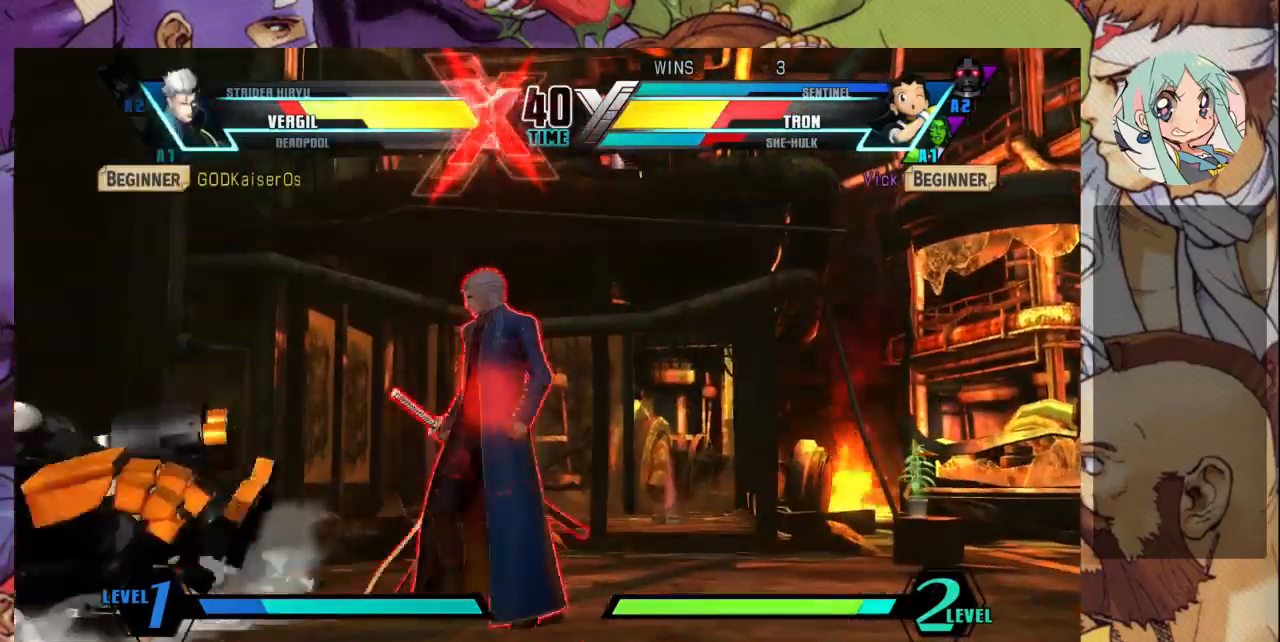
{"dt_ms": 500, "buttons": ["SQUARE"], "left_stick": "right", "events": []}
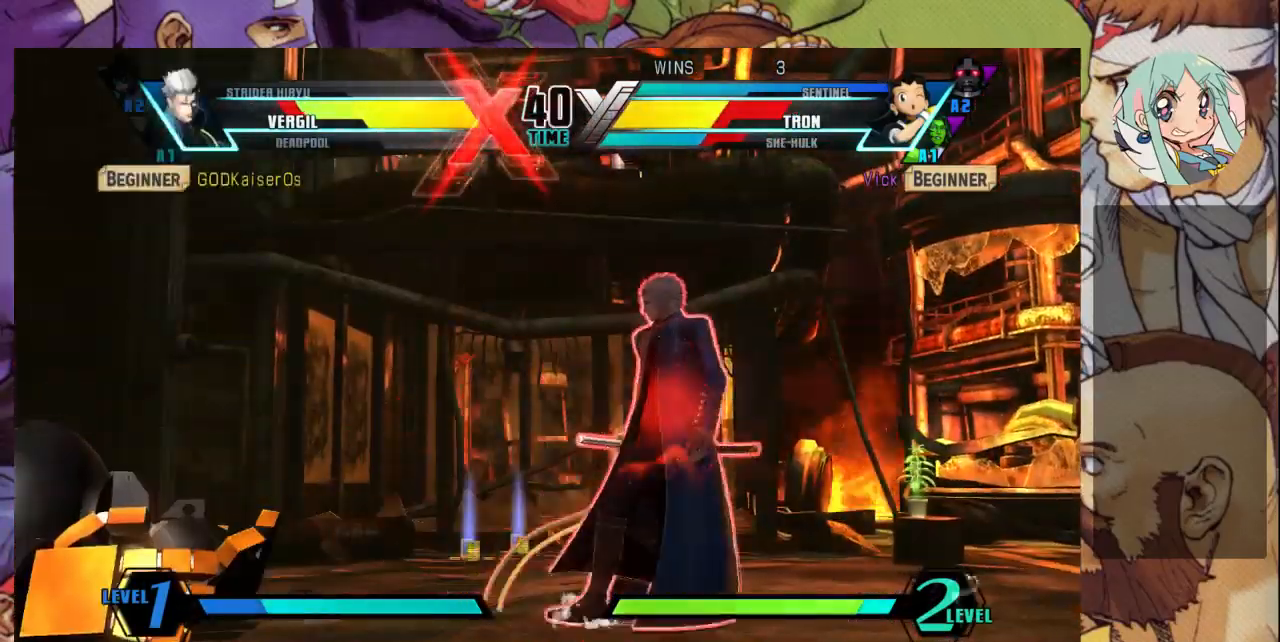
{"dt_ms": 1000, "buttons": ["SQUARE"], "left_stick": "down-left"}
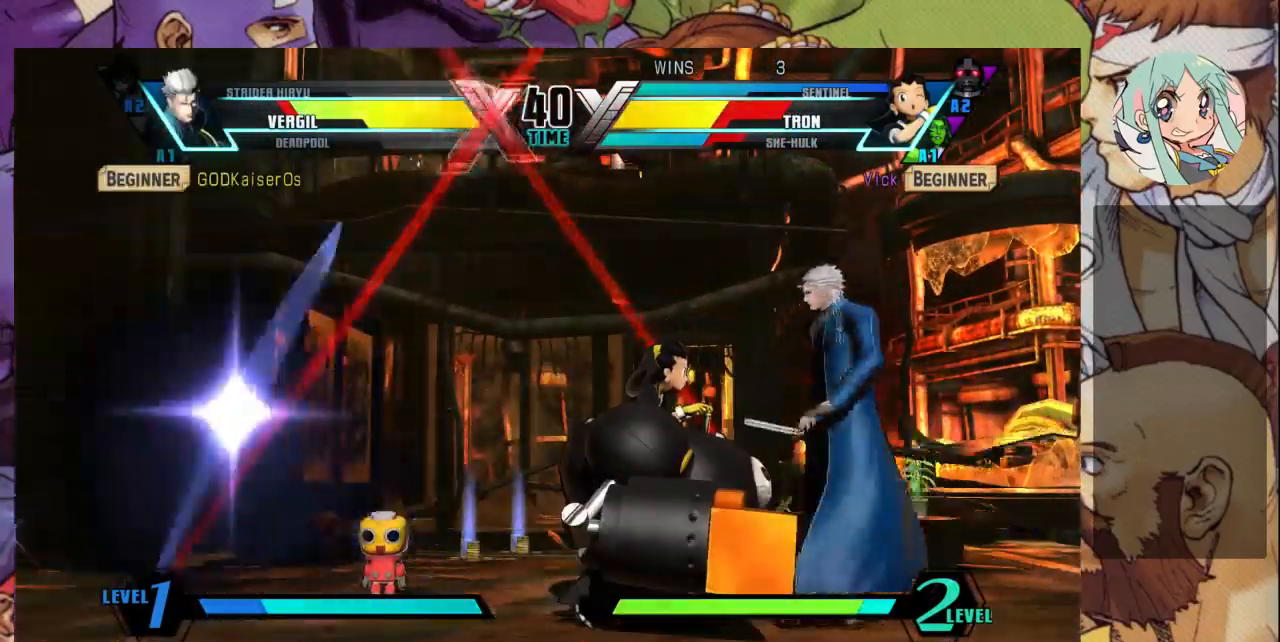
{"dt_ms": 500, "buttons": [], "left_stick": "center", "events": [[100, "SQUARE", "up"], [167, "TRIANGLE", "down"], [267, "TRIANGLE", "up"], [333, "left_stick", "center"], [367, "R1", "down"], [433, "R1", "up"]]}
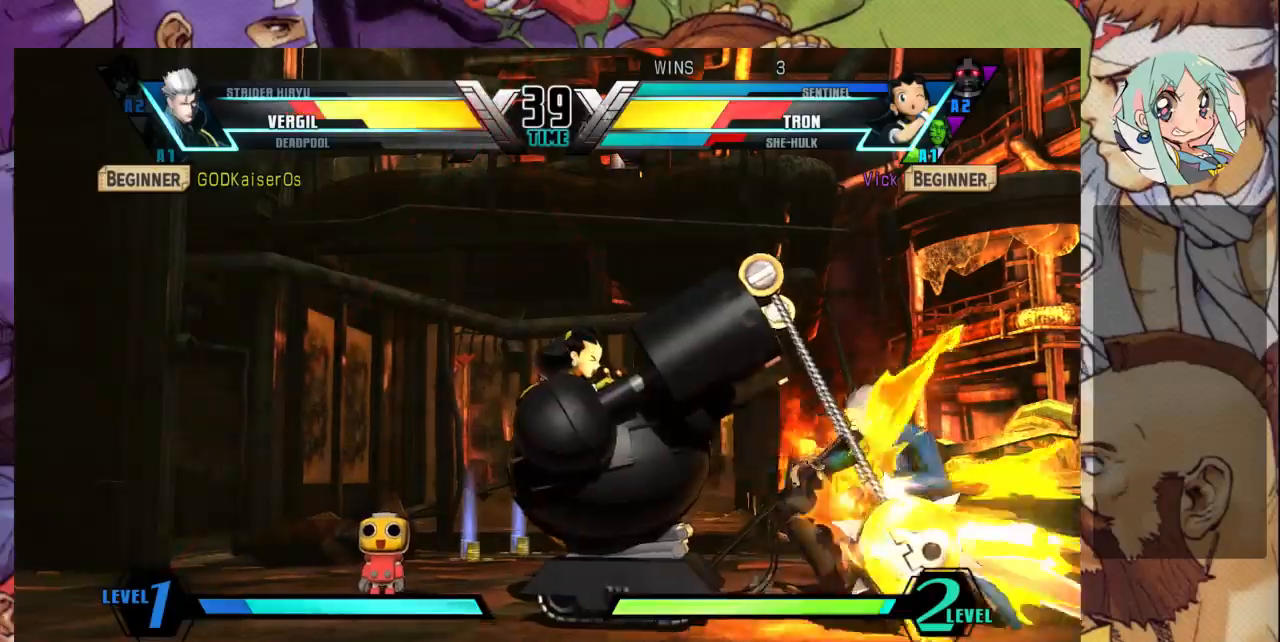
{"dt_ms": 500, "buttons": ["CROSS"], "left_stick": "center", "events": [[67, "CROSS", "down"], [133, "CROSS", "up"], [233, "CROSS", "down"], [267, "CROSS", "up"], [367, "CROSS", "down"], [433, "CROSS", "up"], [467, "CROSS", "down"]]}
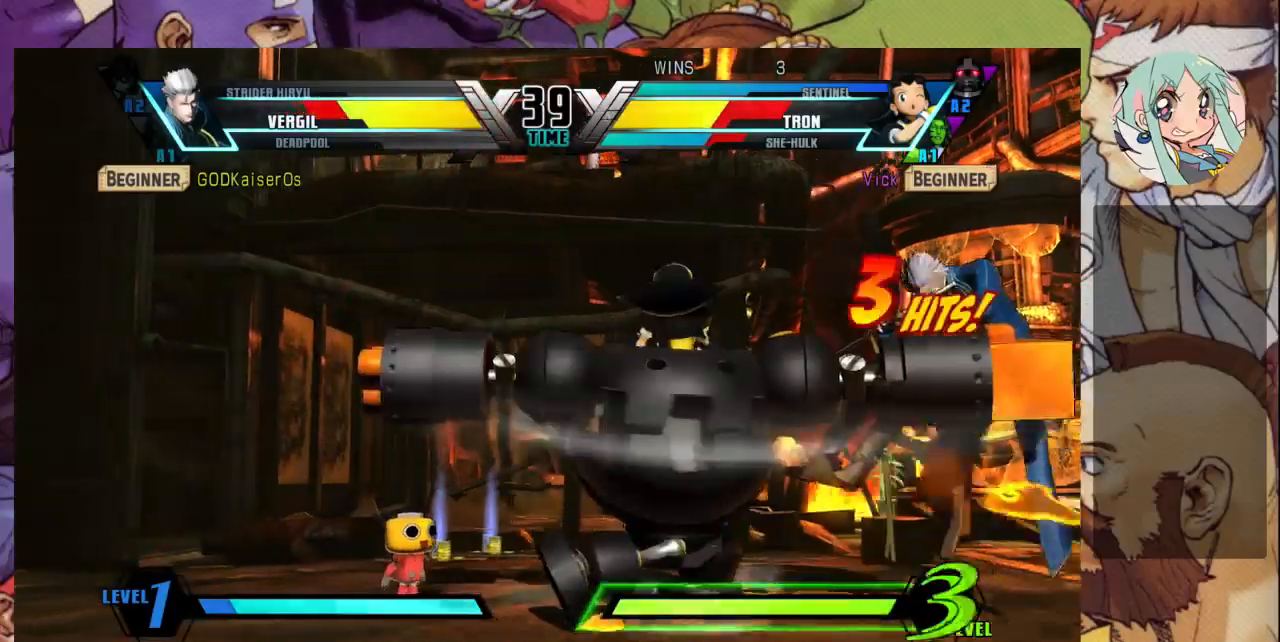
{"dt_ms": 500, "buttons": ["TRIANGLE"], "left_stick": "up-right", "events": [[100, "CROSS", "up"], [233, "left_stick", "up-right"], [500, "TRIANGLE", "down"]]}
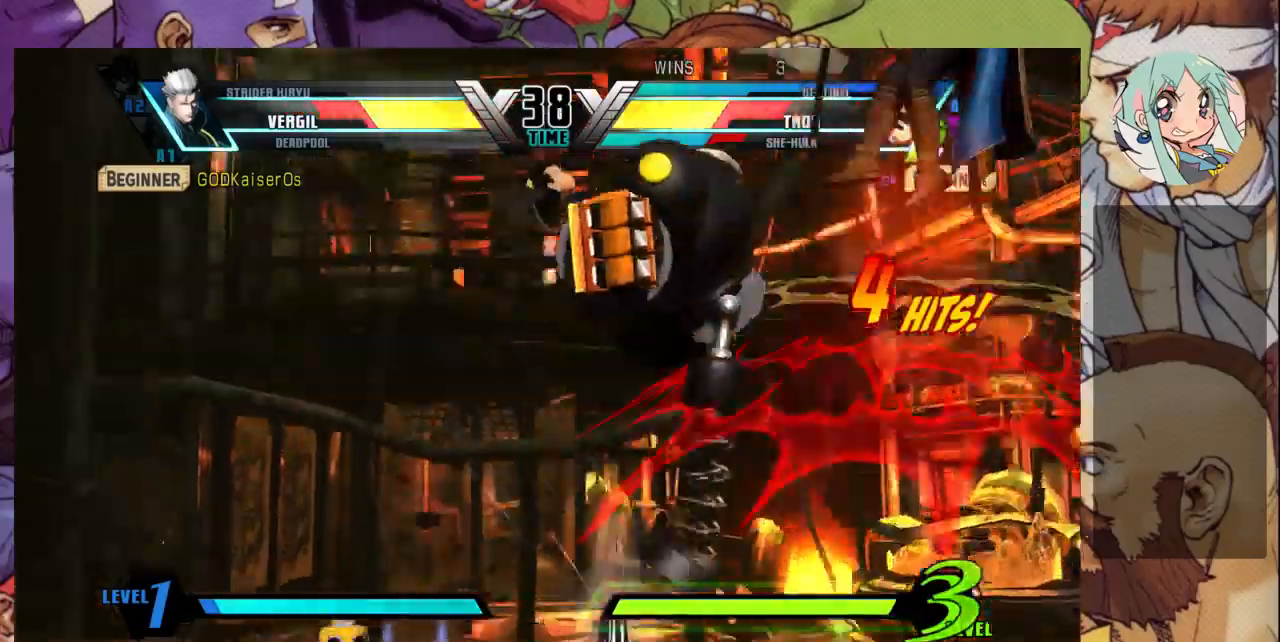
{"dt_ms": 500, "buttons": [], "left_stick": "up-right", "events": [[67, "TRIANGLE", "up"], [133, "TRIANGLE", "down"], [267, "TRIANGLE", "up"], [333, "TRIANGLE", "down"], [433, "TRIANGLE", "up"]]}
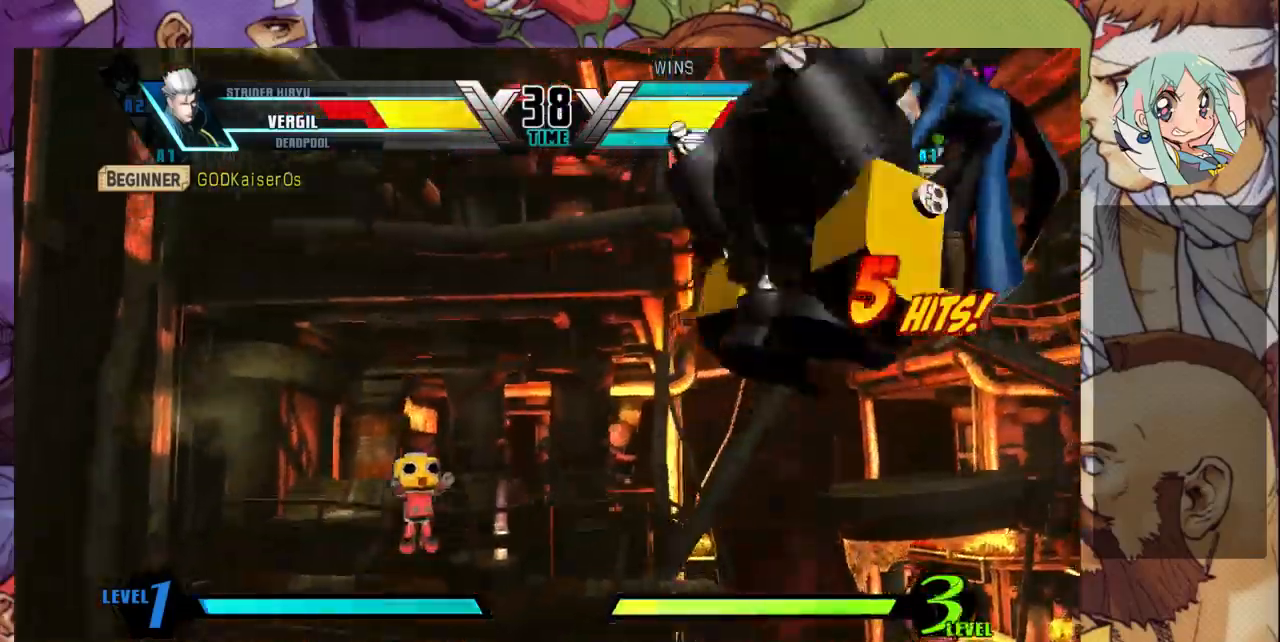
{"dt_ms": 500, "buttons": ["CROSS"], "left_stick": "up-right", "events": [[33, "R1", "down"], [100, "R1", "up"], [300, "CROSS", "down"], [367, "CROSS", "up"], [467, "CROSS", "down"]]}
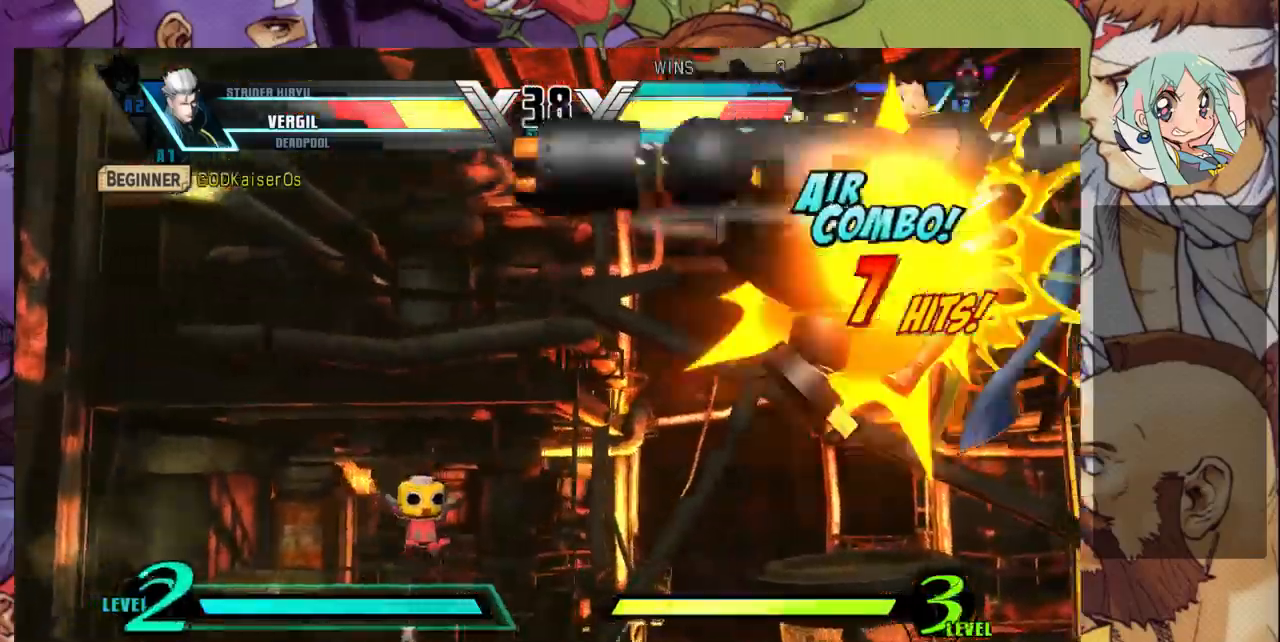
{"dt_ms": 500, "buttons": [], "left_stick": "up-right", "events": [[33, "CROSS", "up"], [133, "CROSS", "down"], [200, "CROSS", "up"]]}
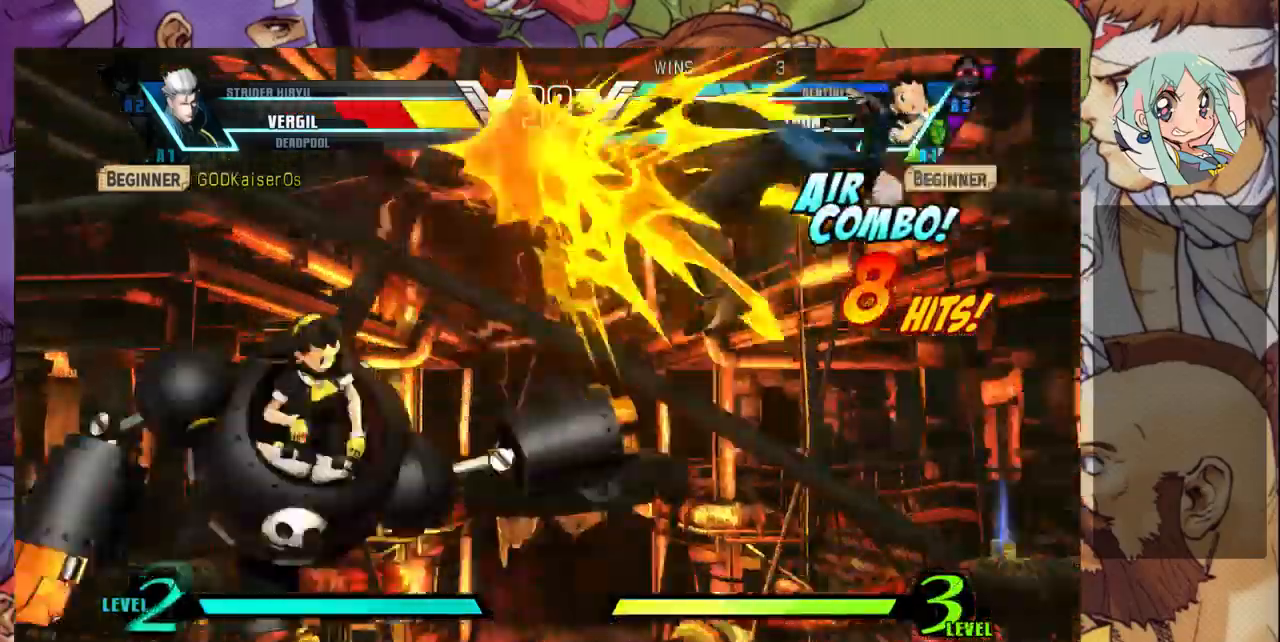
{"dt_ms": 500, "buttons": ["CIRCLE"], "left_stick": "up-right", "events": [[500, "CIRCLE", "down"]]}
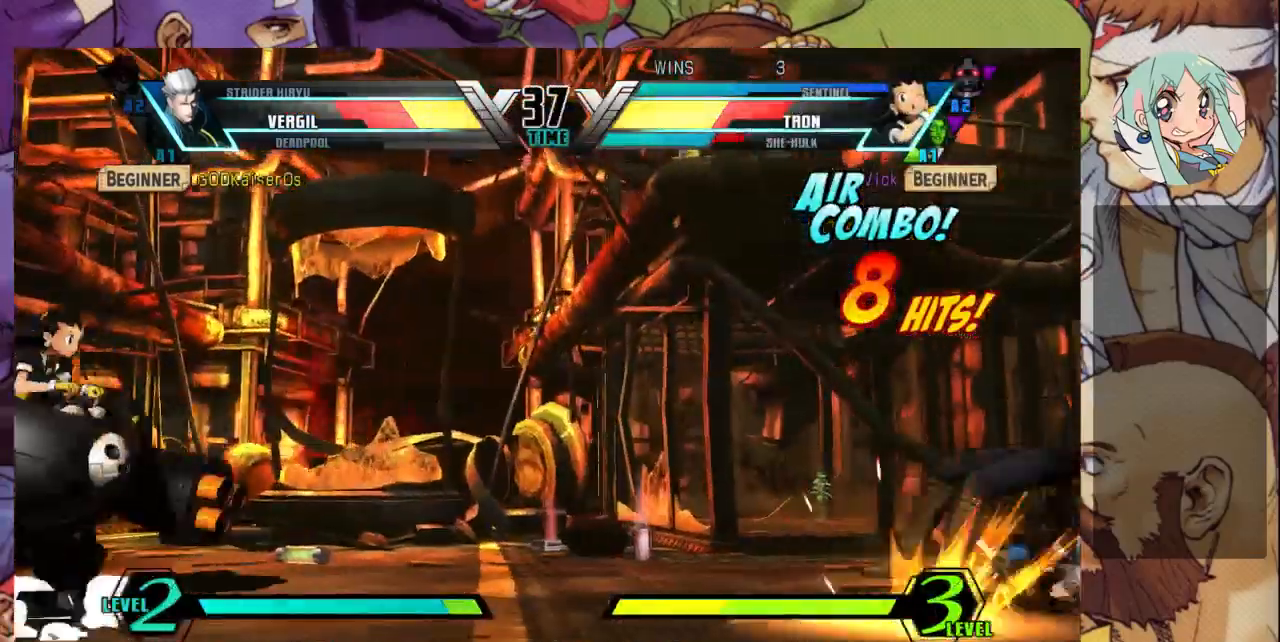
{"dt_ms": 500, "buttons": [], "left_stick": "down-left", "events": [[33, "R1", "down"], [33, "TRIANGLE", "down"], [100, "CIRCLE", "up"], [100, "R1", "up"], [100, "TRIANGLE", "up"], [500, "left_stick", "down-left"]]}
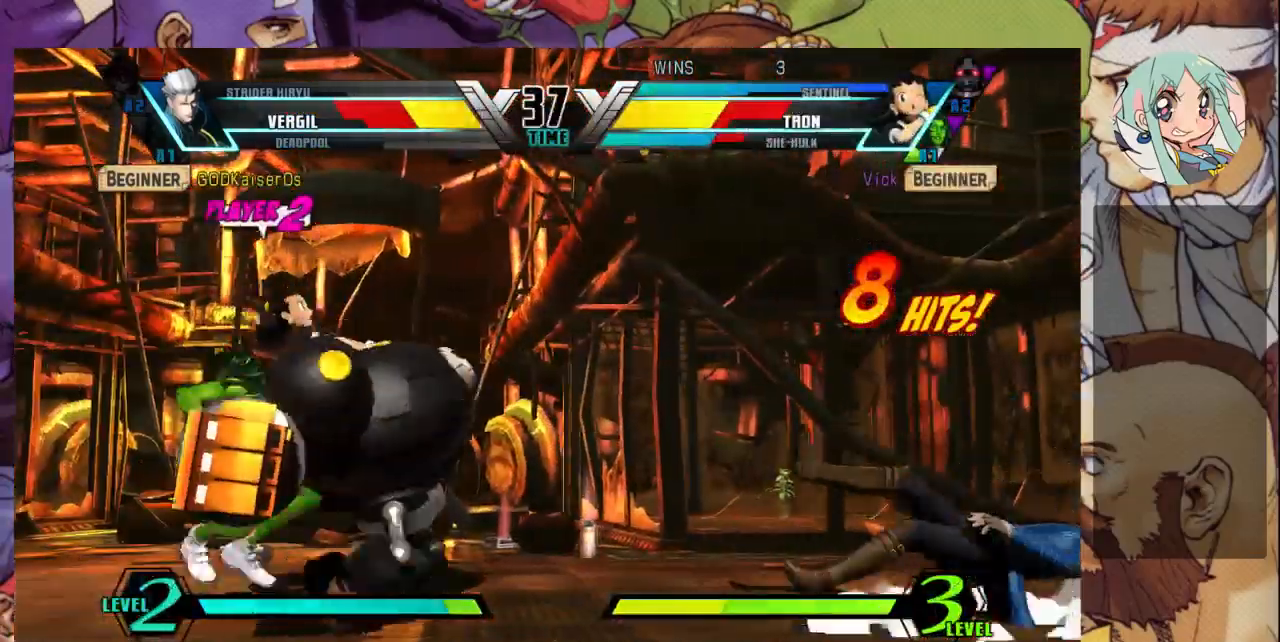
{"dt_ms": 500, "buttons": [], "left_stick": "right", "events": [[100, "left_stick", "right"], [133, "R1", "down"], [233, "R1", "up"]]}
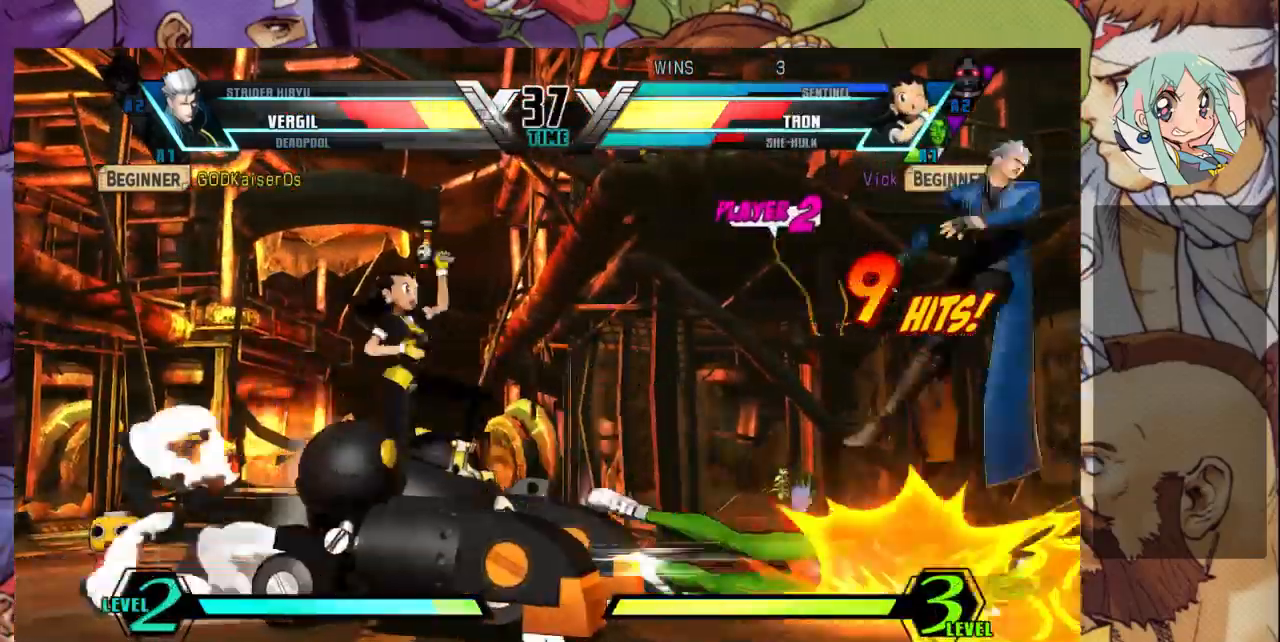
{"dt_ms": 500, "buttons": [], "left_stick": "right", "events": []}
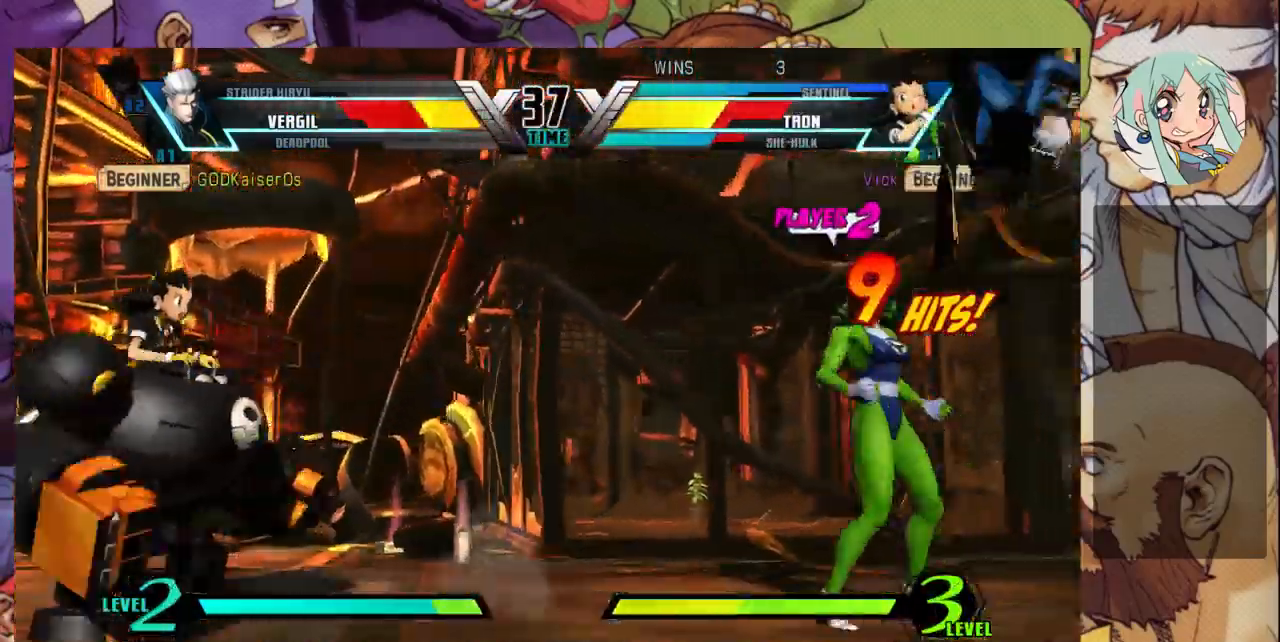
{"dt_ms": 500, "buttons": ["TRIANGLE", "R1"], "left_stick": "center", "events": [[167, "left_stick", "up-right"], [400, "left_stick", "up"], [467, "R1", "down"], [467, "TRIANGLE", "down"], [500, "left_stick", "center"]]}
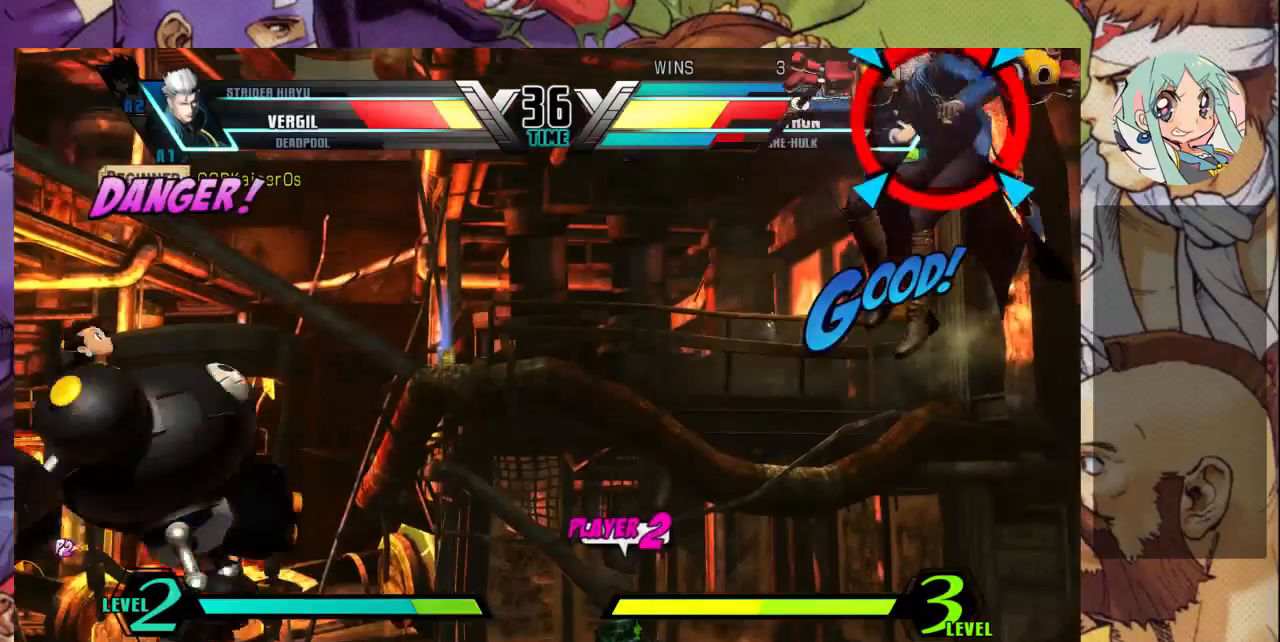
{"dt_ms": 500, "buttons": [], "left_stick": "center", "events": [[33, "R1", "up"], [33, "TRIANGLE", "up"], [133, "R1", "down"], [300, "R1", "up"], [300, "left_stick", "left"], [367, "left_stick", "down"], [400, "R1", "down"], [500, "R1", "up"], [500, "left_stick", "center"]]}
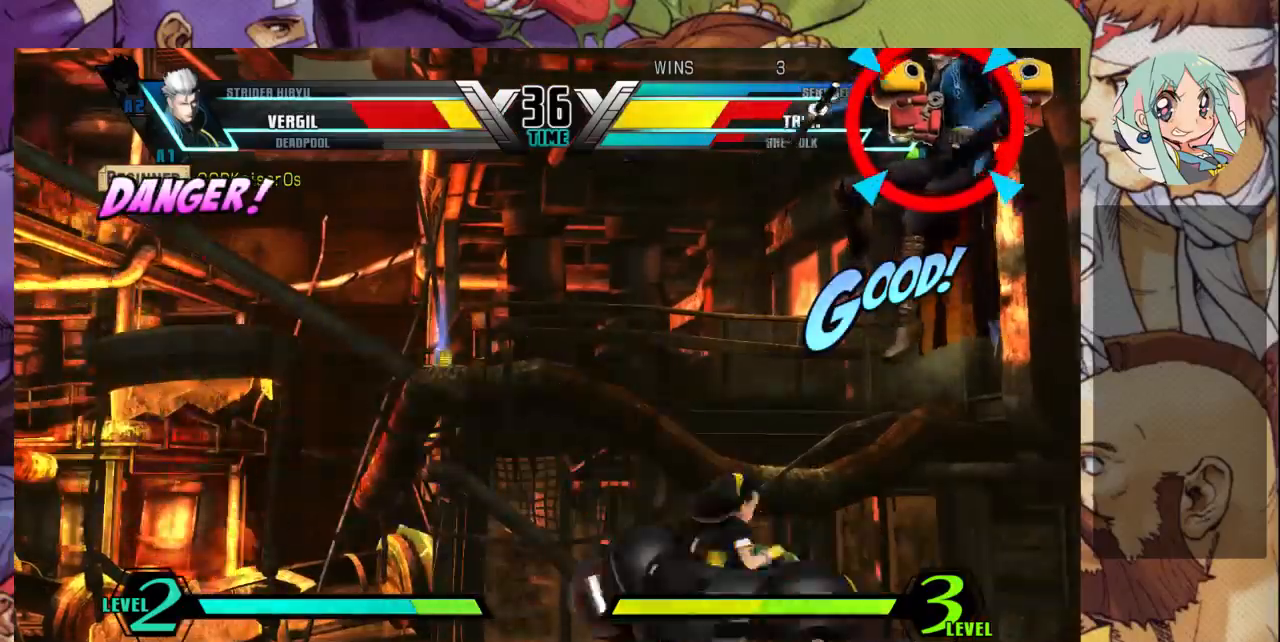
{"dt_ms": 500, "buttons": ["R1"], "left_stick": "center", "events": [[67, "R1", "down"], [167, "R1", "up"], [233, "R1", "down"], [300, "R1", "up"], [300, "left_stick", "left"], [367, "R1", "down"], [433, "left_stick", "down"], [500, "left_stick", "center"]]}
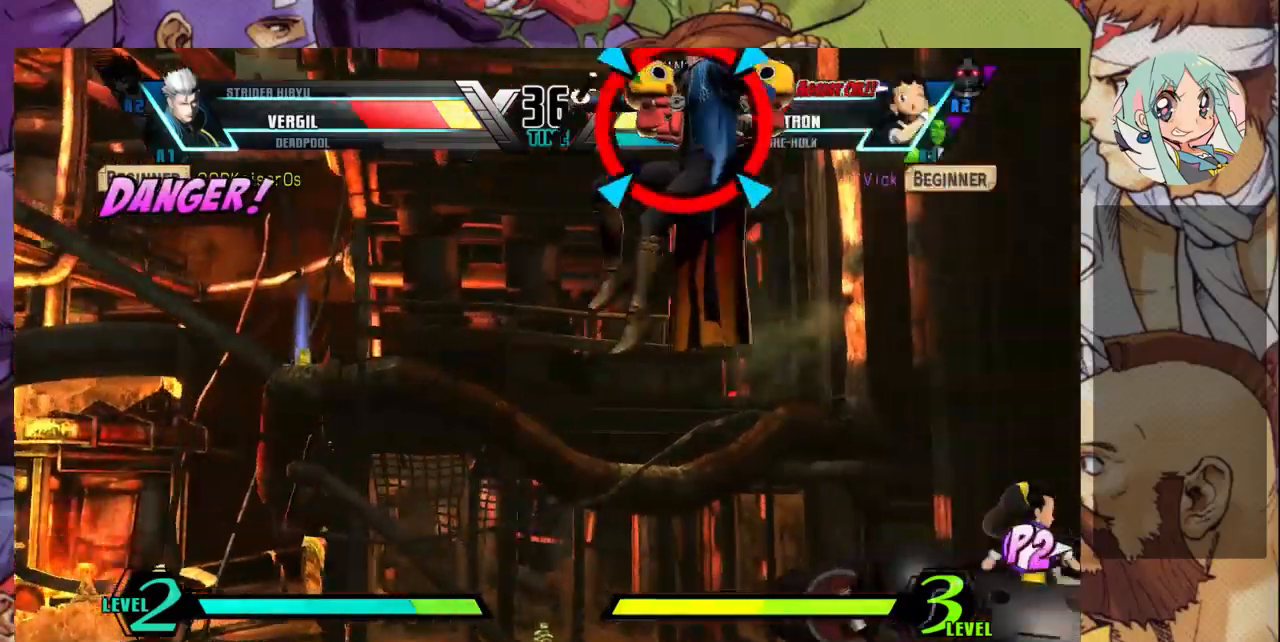
{"dt_ms": 500, "buttons": ["R1"], "left_stick": "center"}
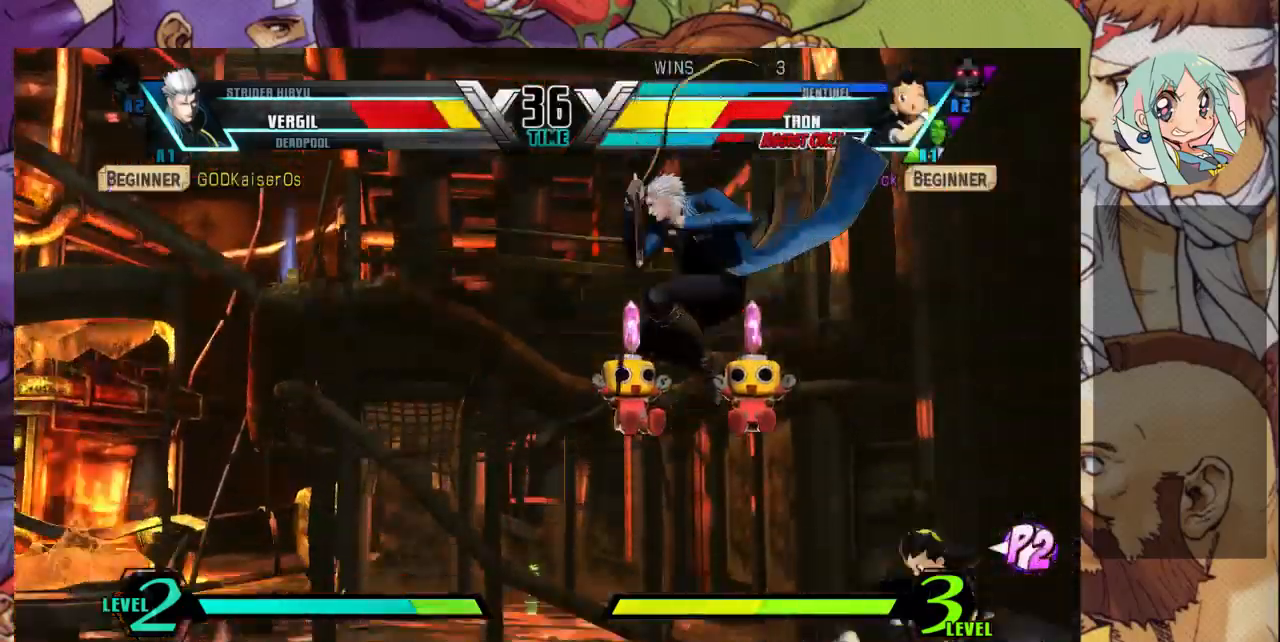
{"dt_ms": 500, "buttons": ["R1"], "left_stick": "down-right", "events": [[33, "R1", "up"], [67, "R1", "down"], [167, "R1", "up"], [200, "R1", "down"], [300, "R1", "up"], [300, "left_stick", "right"], [333, "R1", "down"], [400, "left_stick", "down"], [433, "R1", "up"], [500, "R1", "down"], [500, "left_stick", "down-right"]]}
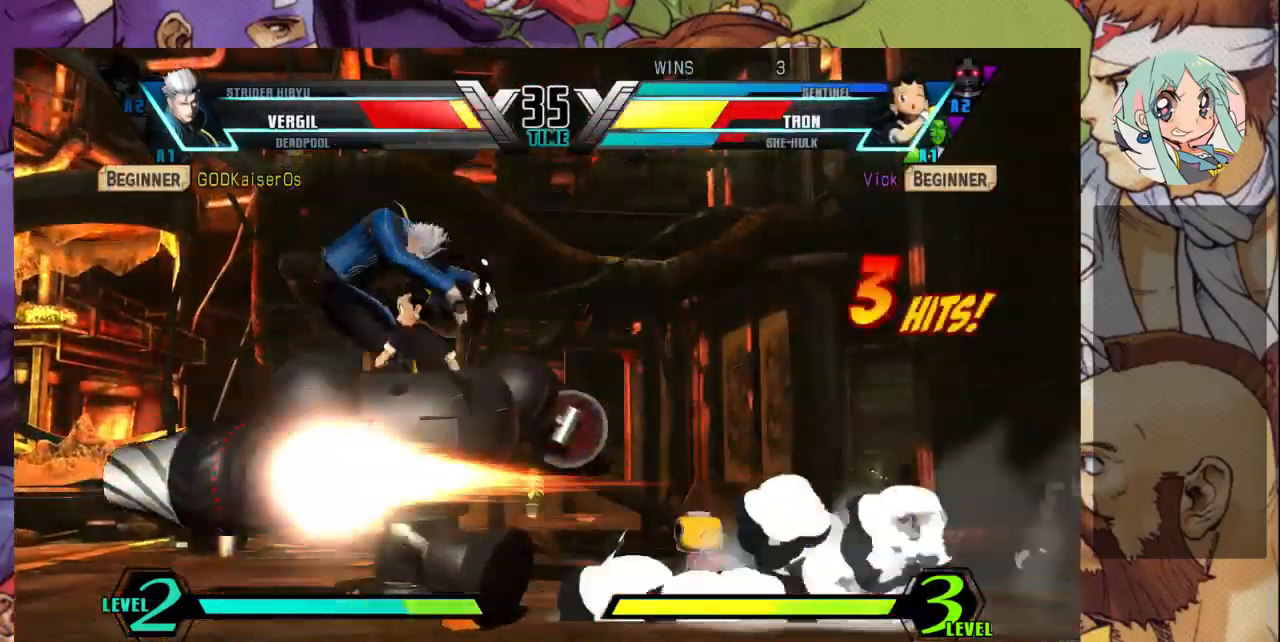
{"dt_ms": 500, "buttons": ["R1"], "left_stick": "center", "events": [[33, "left_stick", "right"], [67, "R1", "up"], [100, "R1", "down"], [133, "left_stick", "center"], [200, "R1", "up"], [233, "R1", "down"], [333, "R1", "up"], [367, "R1", "down"], [467, "R1", "up"], [500, "R1", "down"]]}
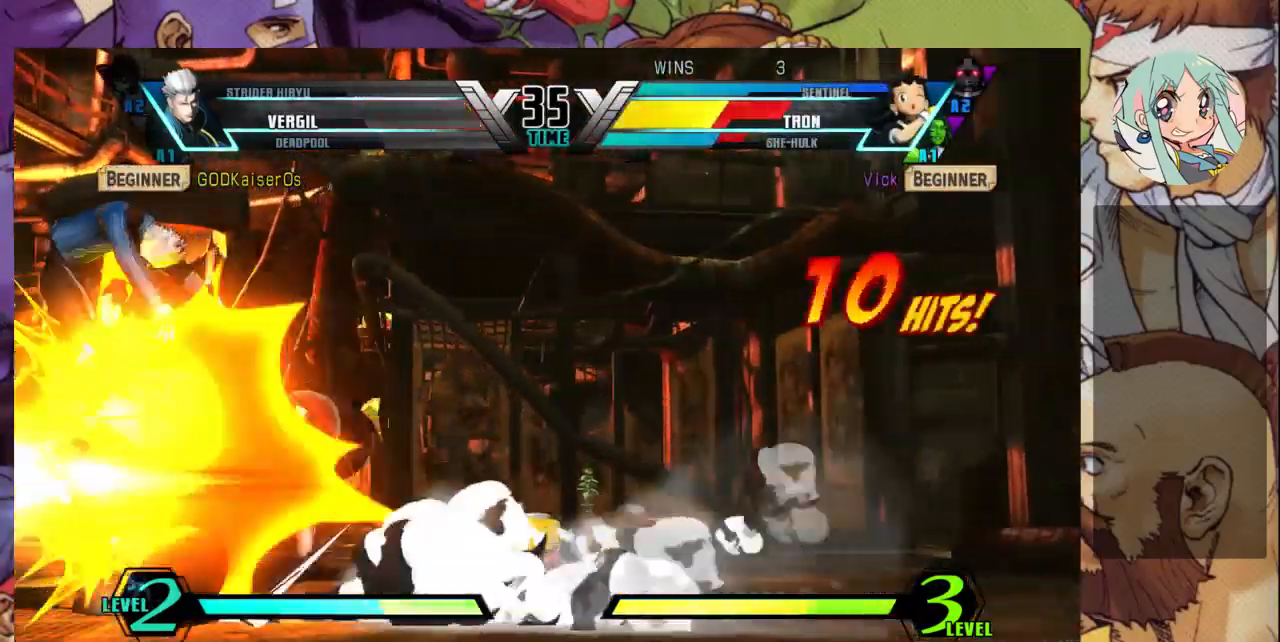
{"dt_ms": 500, "buttons": [], "left_stick": "center", "events": [[100, "R1", "up"], [133, "R1", "down"], [200, "R1", "up"], [233, "R1", "down"], [333, "R1", "up"]]}